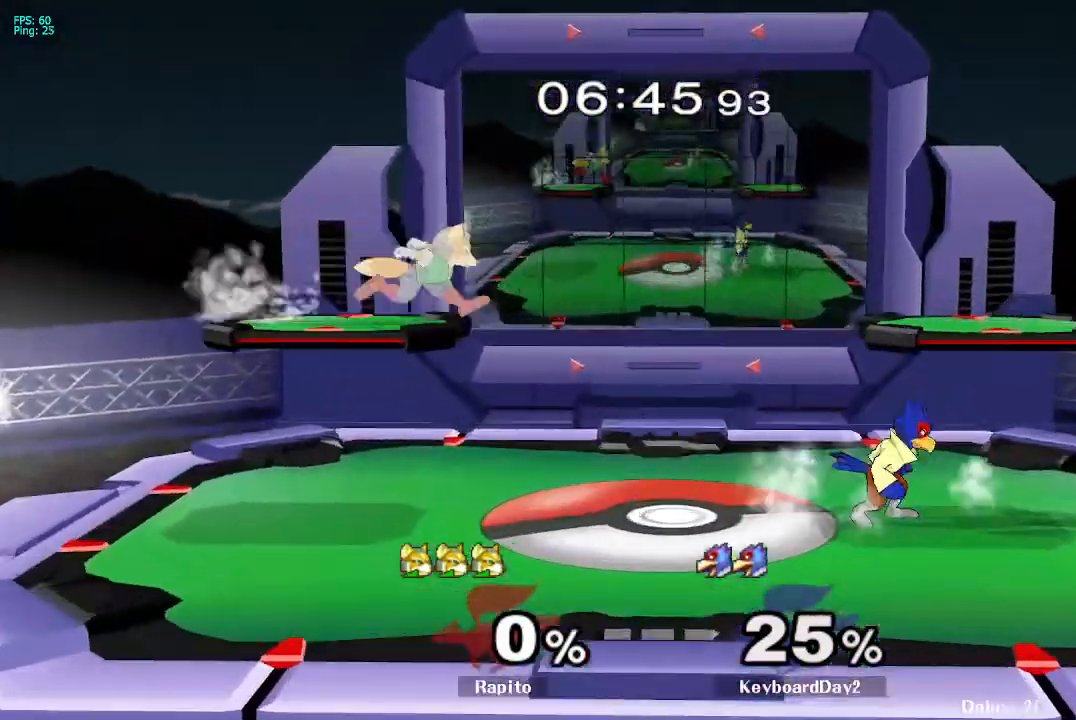
Gameplay with a controller (Nintendo layout); each line is a JSON object with the inputs held at the frame after it. "events" lists button and stick changes between this image and that frame as [ms after this image, input, new state], when the widget could be followed in between. Not read: L3 R3.
{"buttons": [], "left_stick": "right", "right_stick": "center", "events": [[83, "left_stick", "center"], [133, "B", "down"], [233, "B", "up"], [367, "left_stick", "right"], [433, "Y", "down"], [450, "Y", "up"]]}
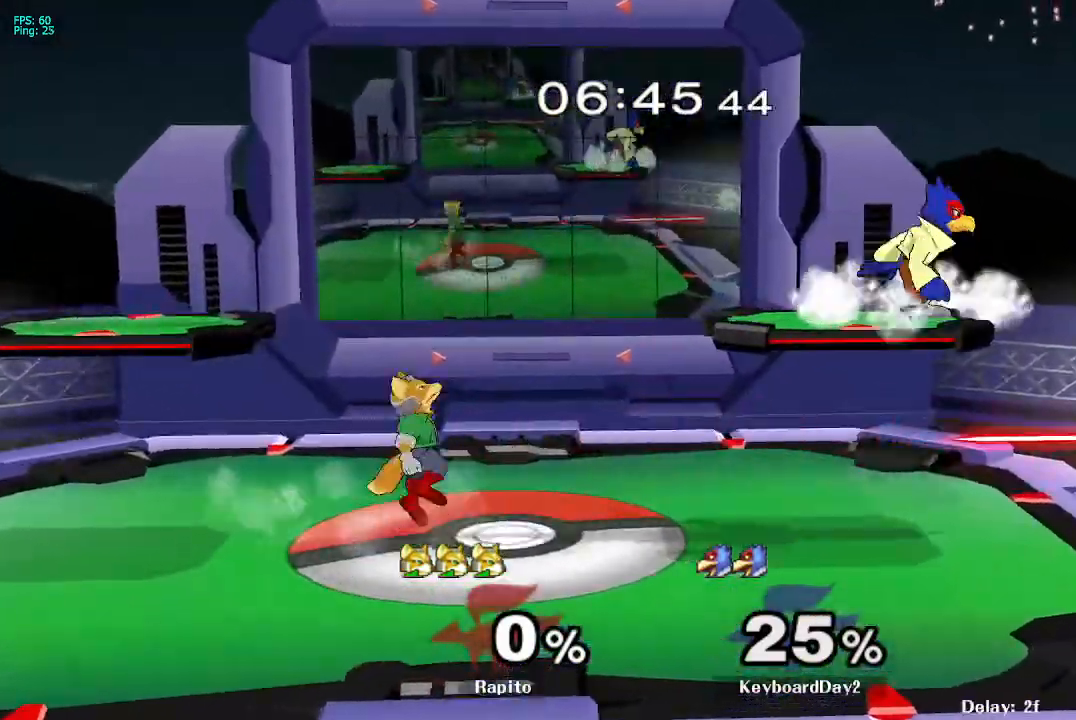
{"buttons": [], "left_stick": "center", "right_stick": "center", "events": [[17, "left_stick", "center"], [17, "right_stick", "down"], [100, "right_stick", "center"], [217, "left_stick", "down"], [233, "L1", "down"], [350, "L1", "up"], [350, "left_stick", "center"]]}
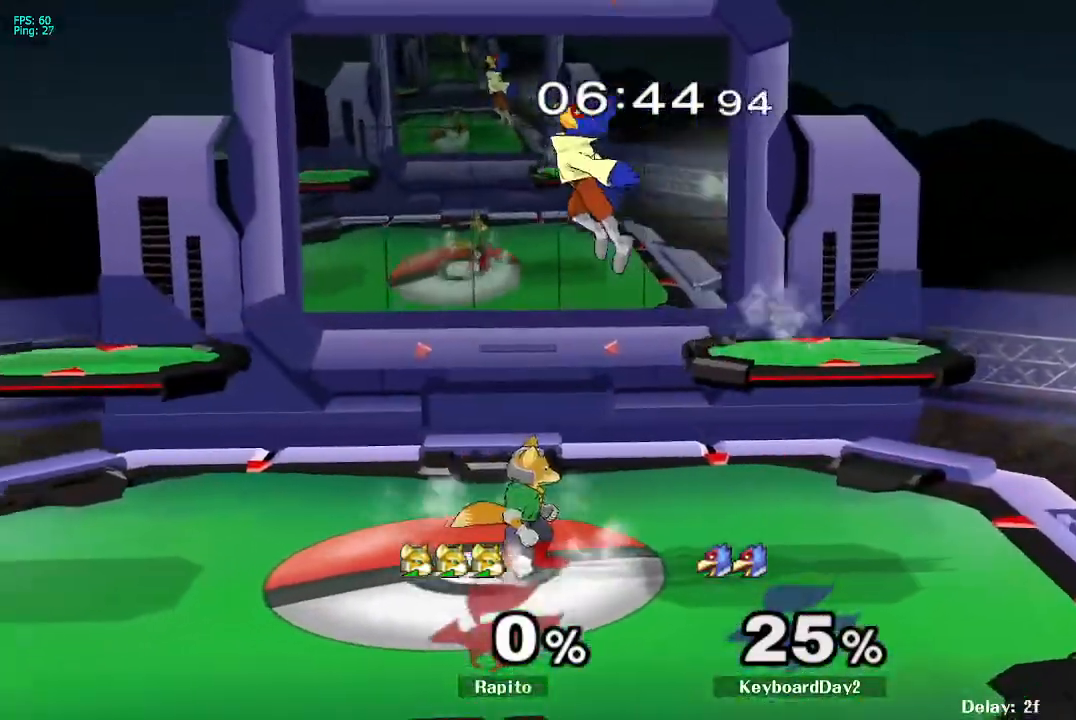
{"buttons": [], "left_stick": "left", "right_stick": "center", "events": [[50, "A", "down"], [150, "A", "up"], [467, "left_stick", "left"]]}
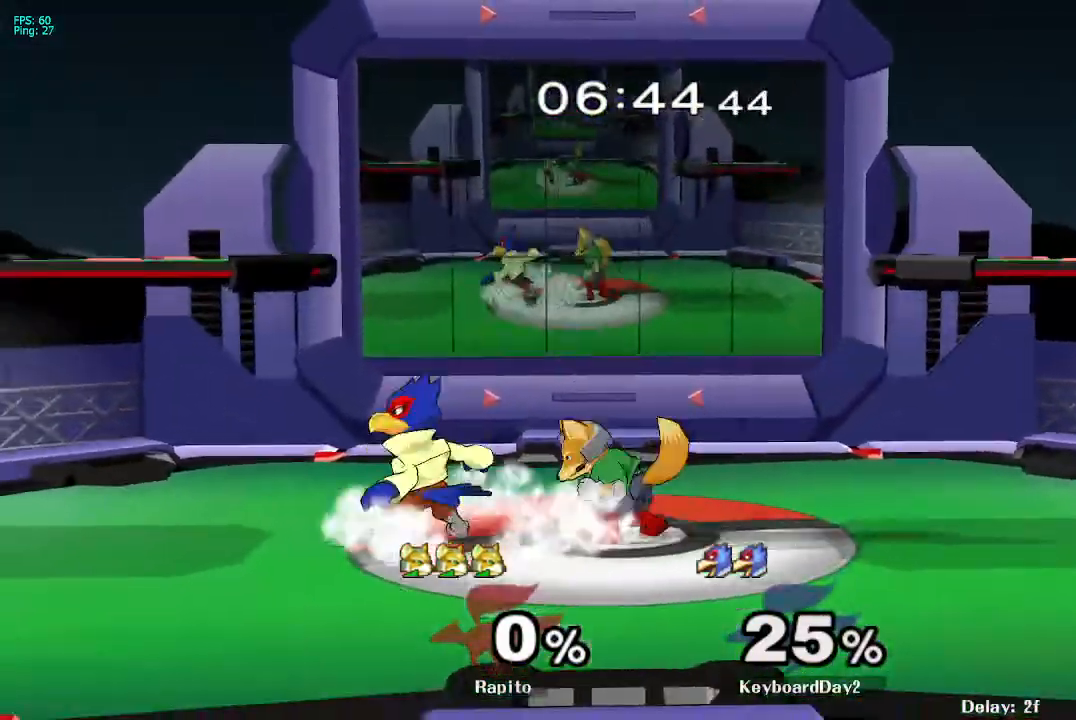
{"buttons": [], "left_stick": "down", "right_stick": "center", "events": [[17, "Y", "down"], [33, "Y", "up"], [100, "left_stick", "center"], [117, "A", "down"], [200, "A", "up"], [300, "left_stick", "down"], [317, "L1", "down"], [433, "L1", "up"]]}